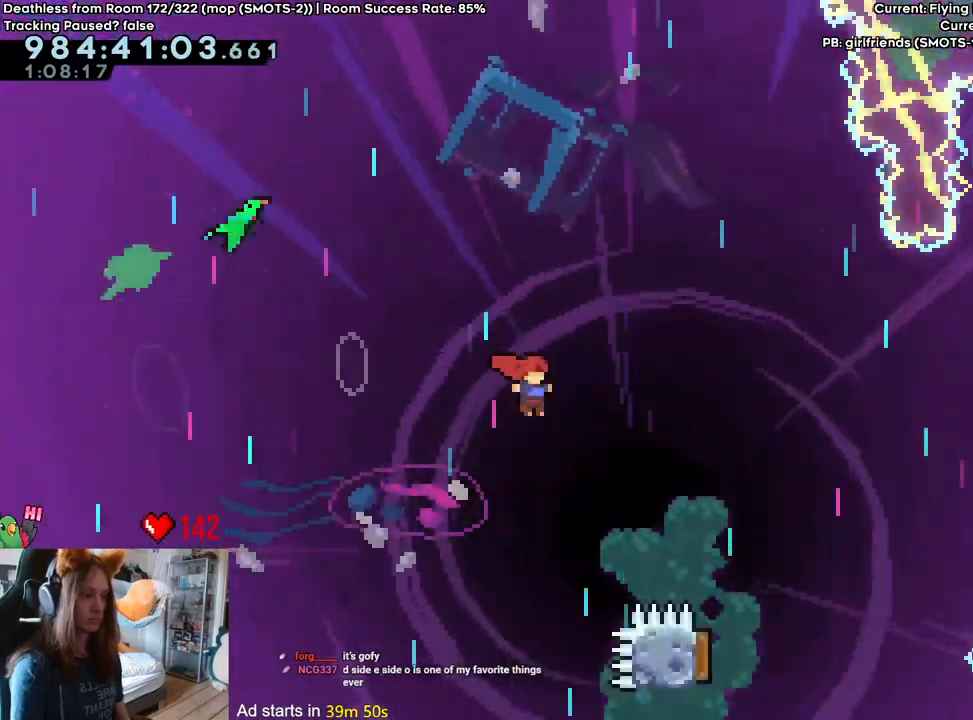
Gameplay with a controller (Nintendo layout); each line is a JSON object with the inputs held at the frame after it (dt_ms = milliseconds from this image to that frame). "events" lists button and stick changes between this image and that frame as [ms after this image, input, new state], when the widget could be followed in between. Not read: DPAD_DOWN DPAD_LEFT DPAD_RIGHT HOME L3 R1 R2 R3 SELECT START.
{"dt_ms": 500, "buttons": ["B"], "left_stick": "left", "right_stick": "center", "events": [[150, "left_stick", "left"], [333, "Y", "down"], [467, "Y", "up"]]}
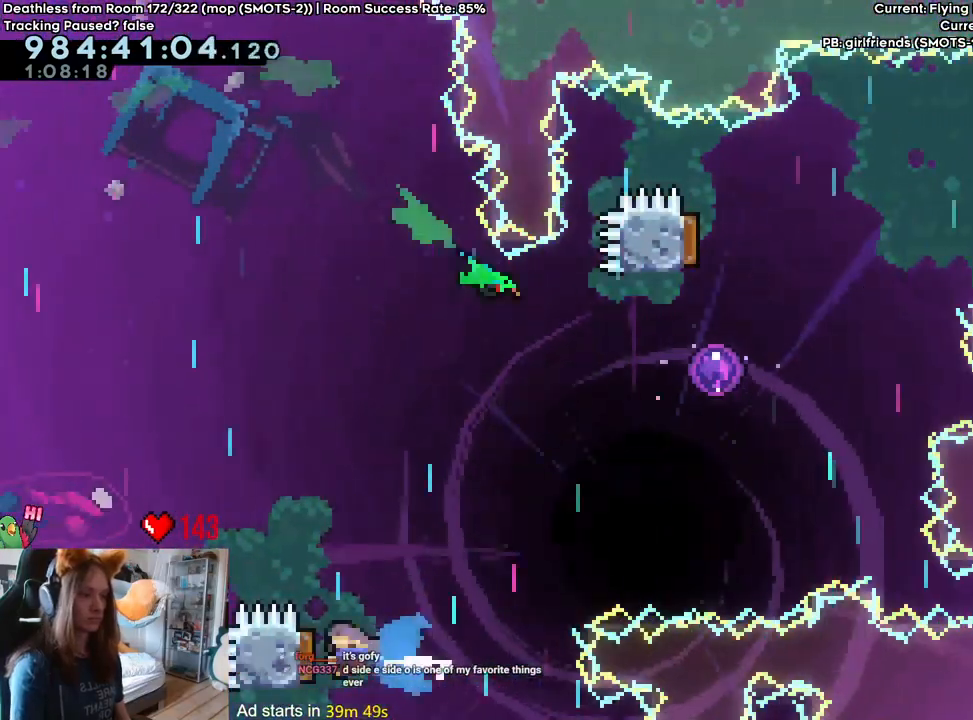
{"dt_ms": 500, "buttons": ["B"], "left_stick": "up-right", "right_stick": "center"}
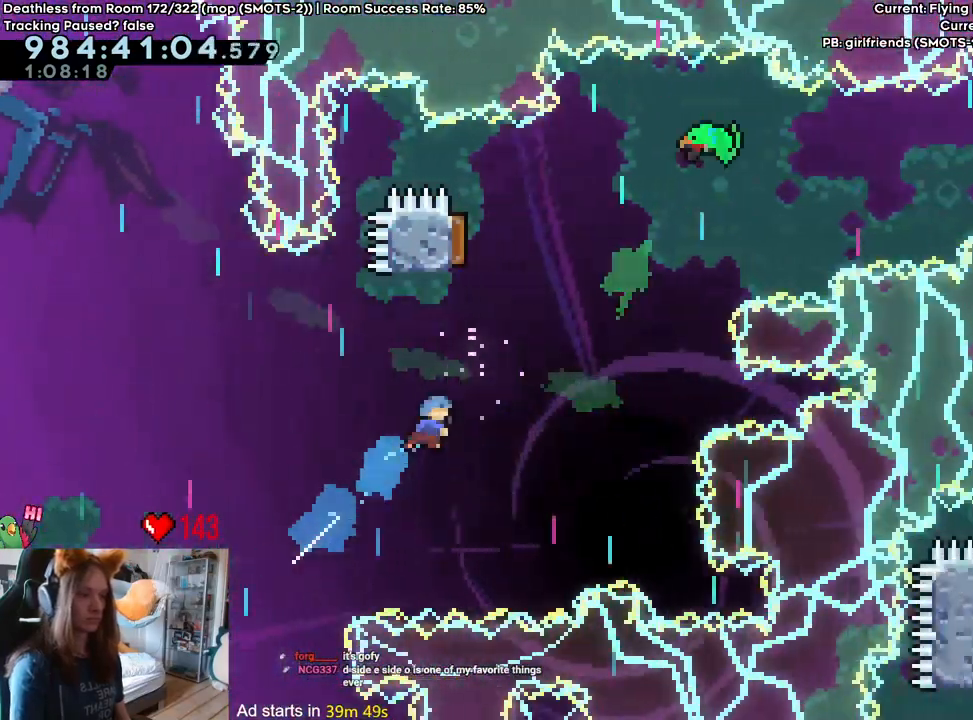
{"dt_ms": 500, "buttons": ["B"], "left_stick": "center", "right_stick": "center", "events": [[117, "left_stick", "center"]]}
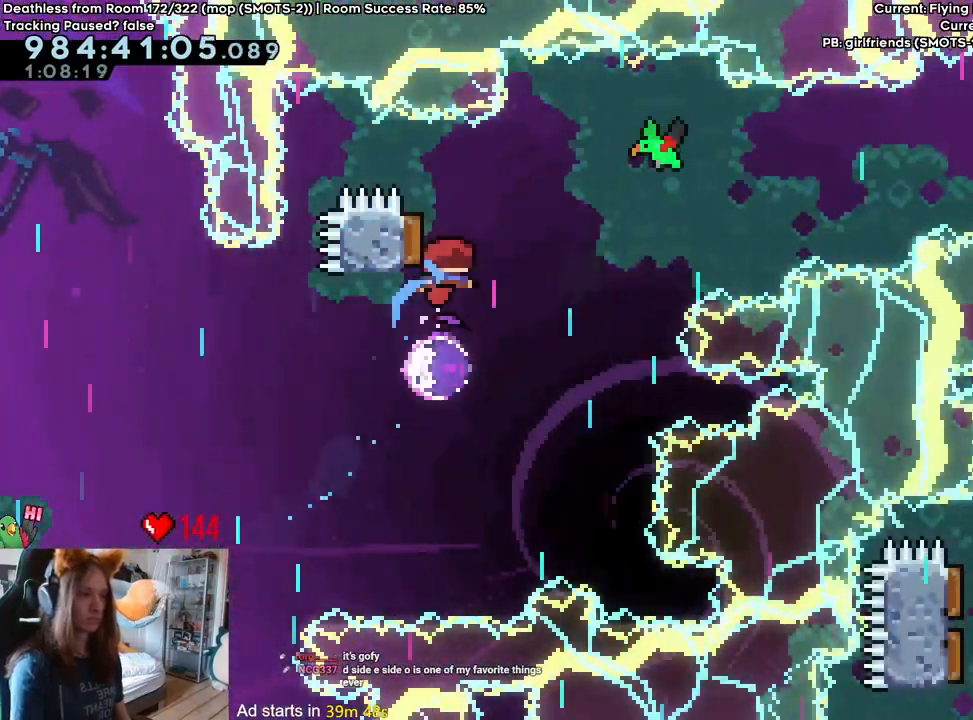
{"dt_ms": 500, "buttons": [], "left_stick": "center", "right_stick": "center", "events": [[317, "B", "up"]]}
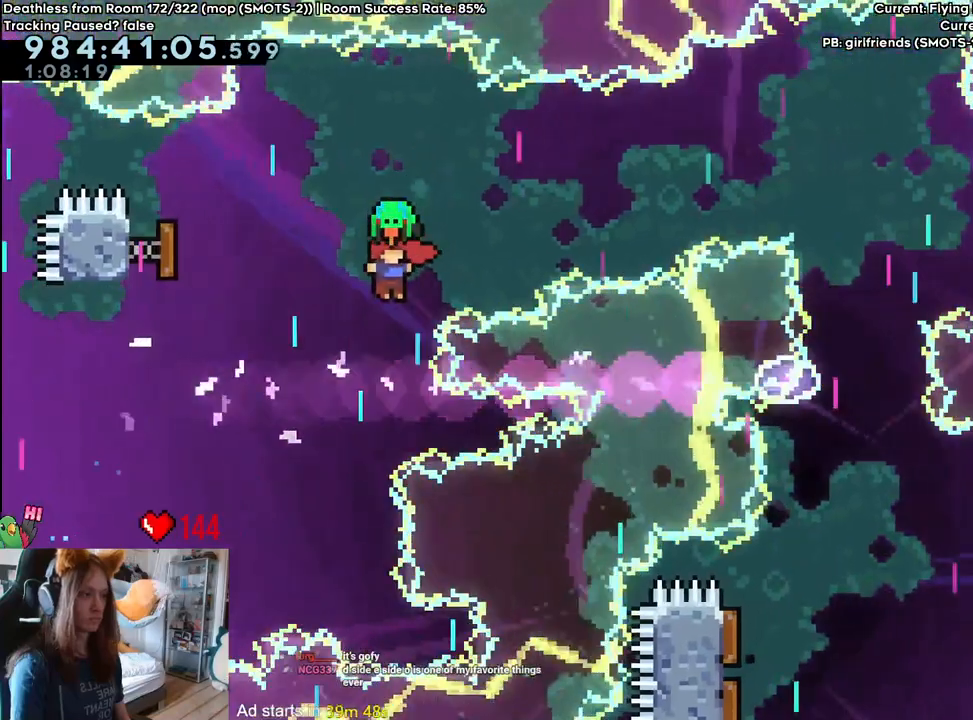
{"dt_ms": 500, "buttons": ["Y"], "left_stick": "down", "right_stick": "center", "events": [[367, "left_stick", "down"], [417, "Y", "down"]]}
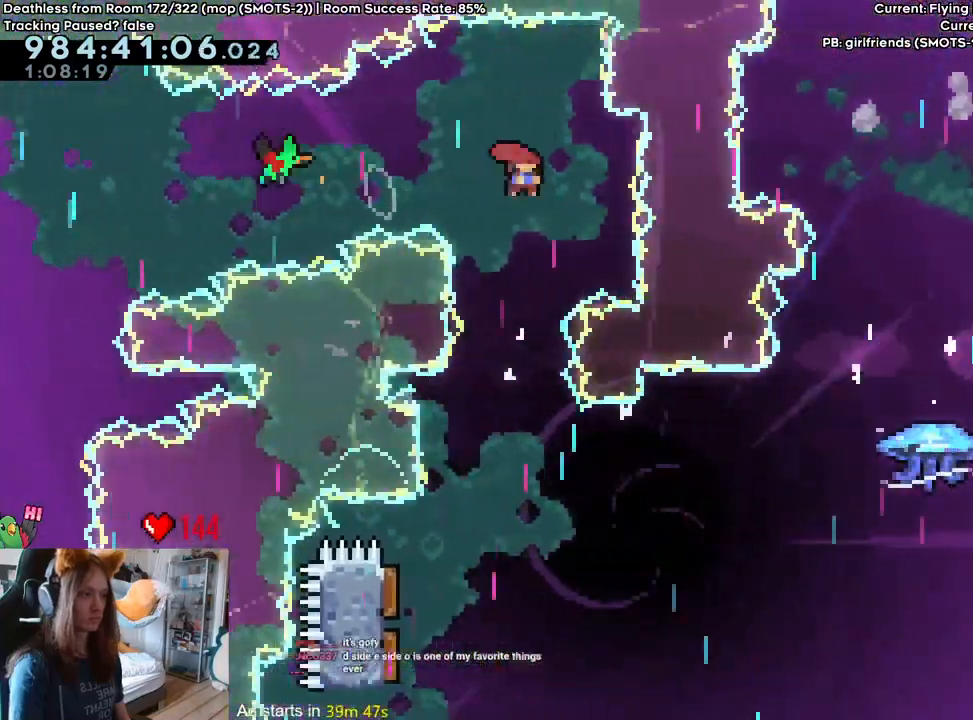
{"dt_ms": 1000, "buttons": ["B"], "left_stick": "up-right", "right_stick": "center"}
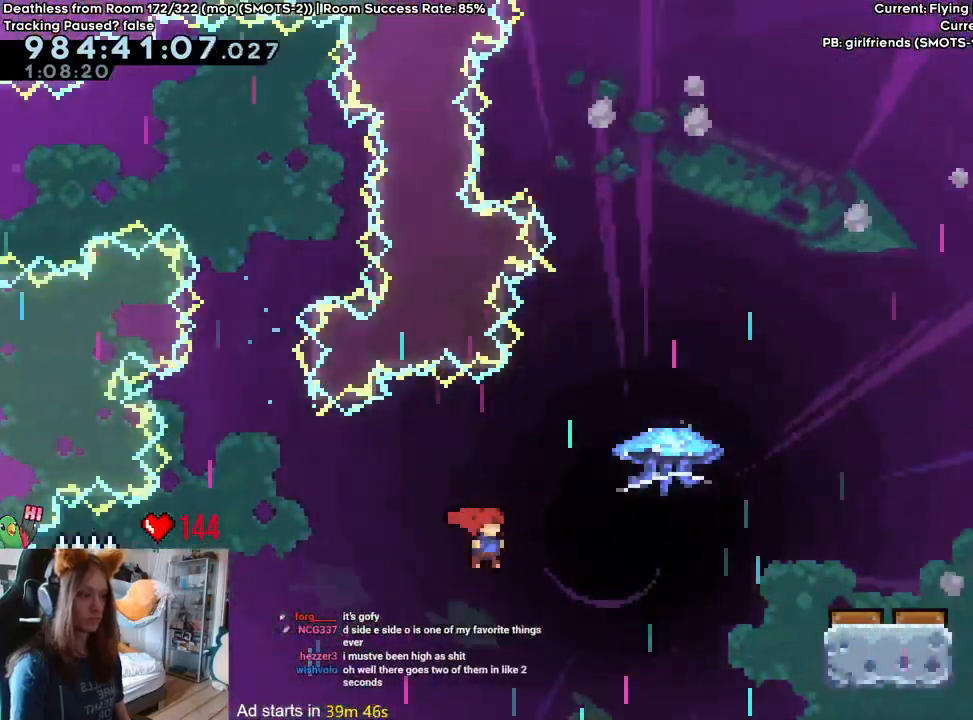
{"dt_ms": 500, "buttons": ["B"], "left_stick": "up-right", "right_stick": "center", "events": [[67, "Y", "down"], [200, "Y", "up"]]}
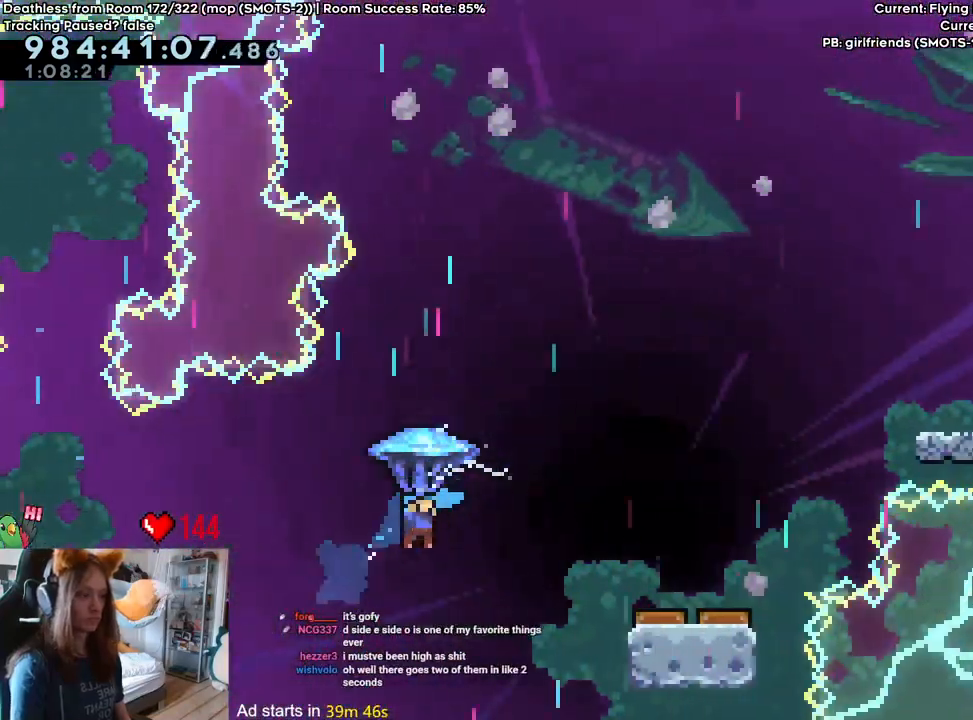
{"dt_ms": 500, "buttons": ["B"], "left_stick": "down", "right_stick": "center"}
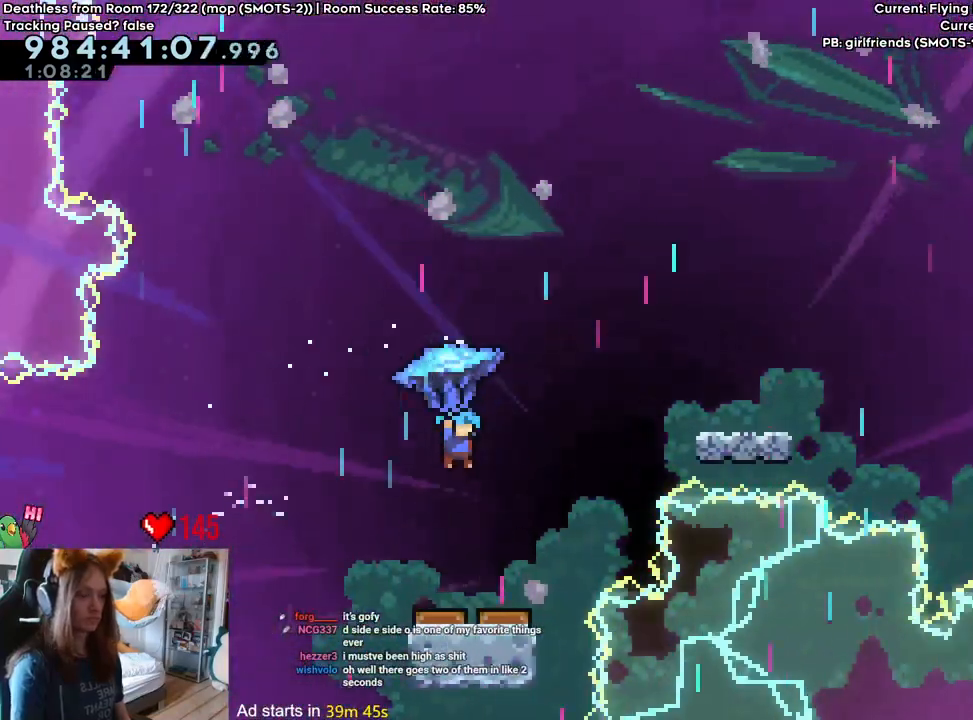
{"dt_ms": 500, "buttons": ["B"], "left_stick": "up-right", "right_stick": "center", "events": [[200, "left_stick", "center"], [383, "left_stick", "up-right"]]}
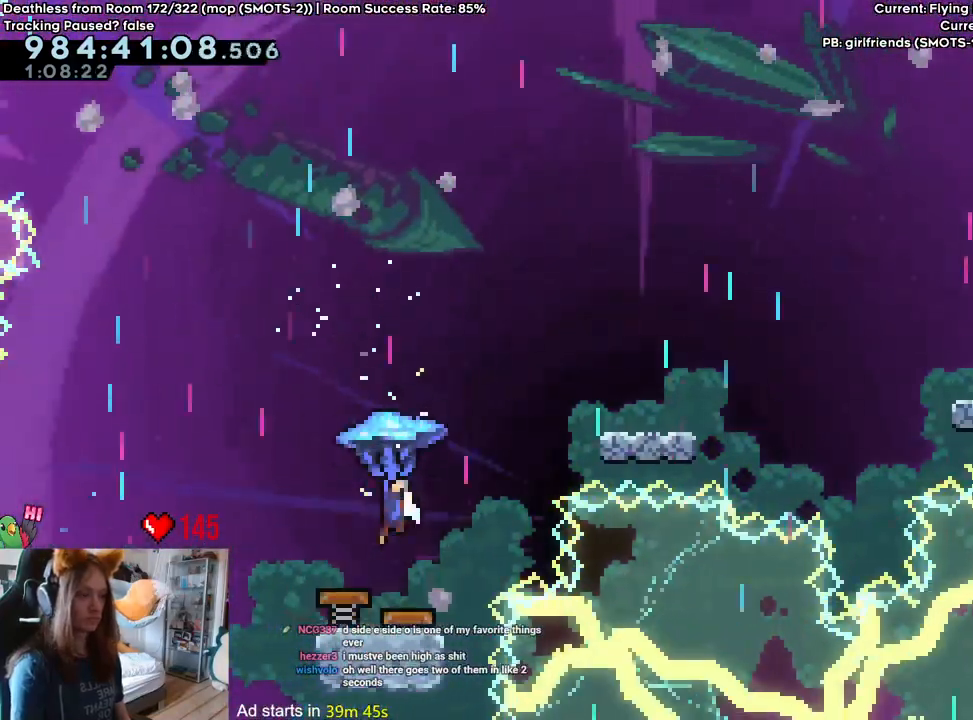
{"dt_ms": 500, "buttons": ["B"], "left_stick": "up-left", "right_stick": "center", "events": [[417, "left_stick", "up-left"]]}
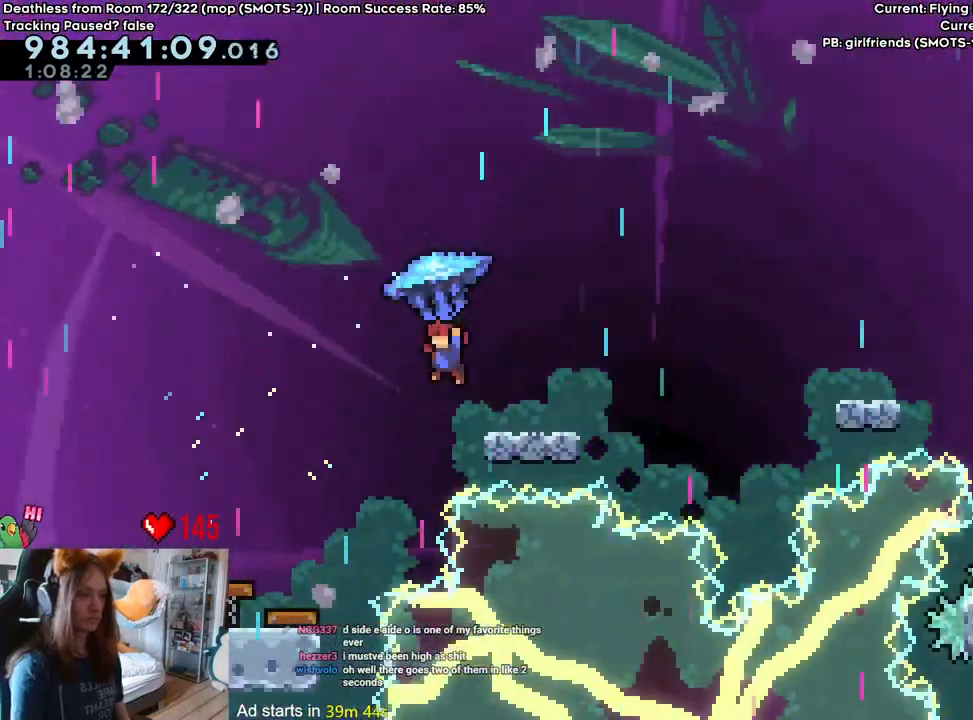
{"dt_ms": 500, "buttons": ["B"], "left_stick": "up-right", "right_stick": "center", "events": [[167, "B", "up"], [200, "left_stick", "up-right"], [450, "B", "down"]]}
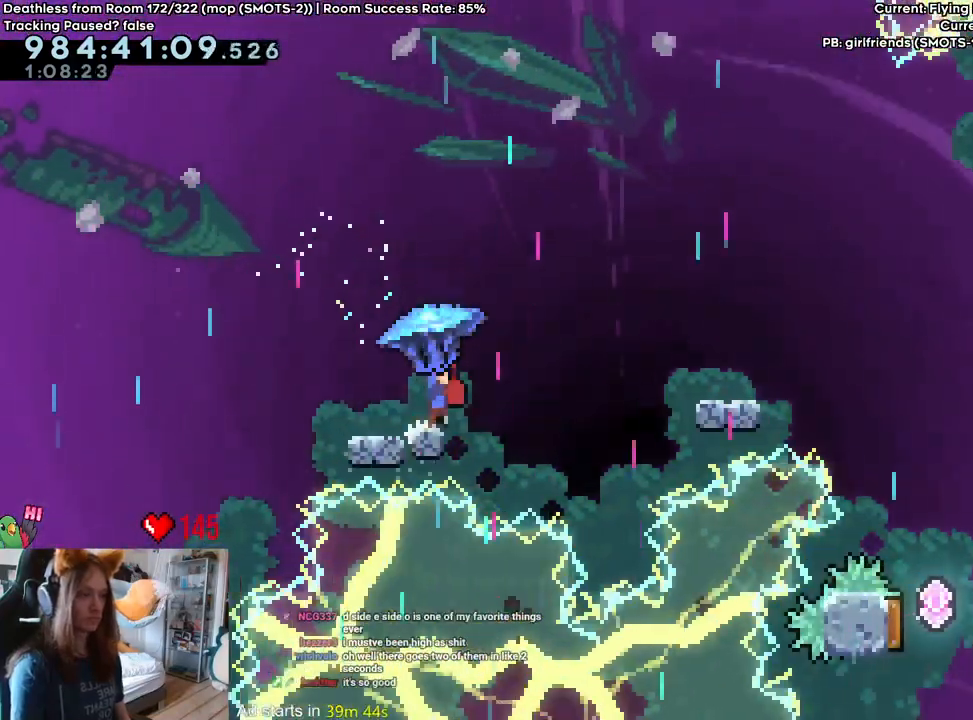
{"dt_ms": 1000, "buttons": ["B"], "left_stick": "up-right", "right_stick": "center", "events": [[517, "left_stick", "up-left"], [683, "B", "up"], [767, "left_stick", "up-right"], [800, "B", "down"]]}
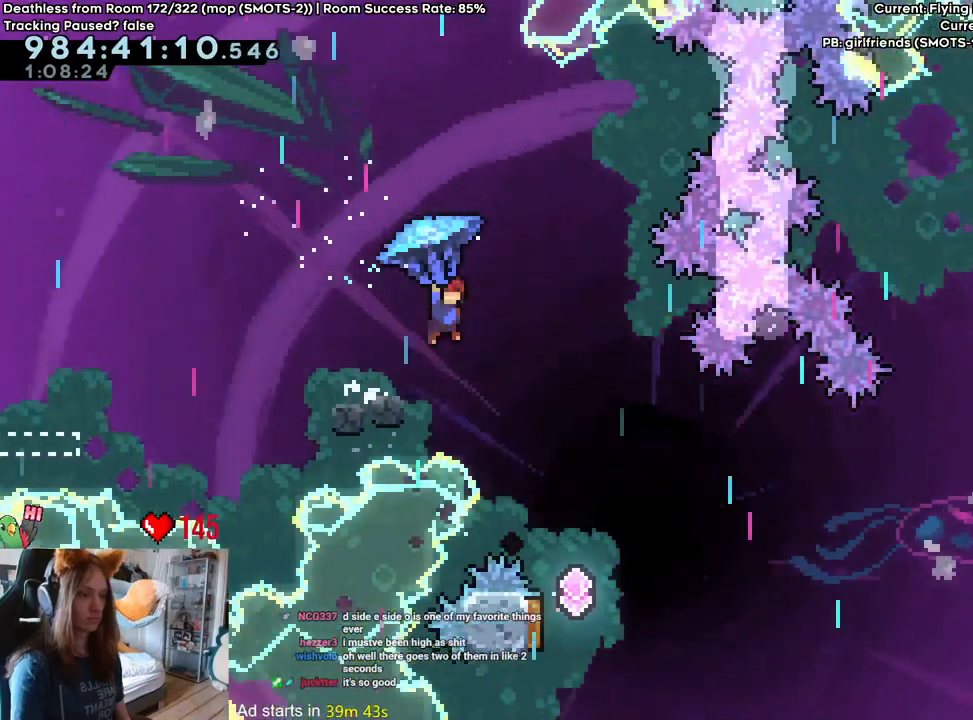
{"dt_ms": 500, "buttons": ["B"], "left_stick": "up", "right_stick": "center", "events": [[117, "left_stick", "up"]]}
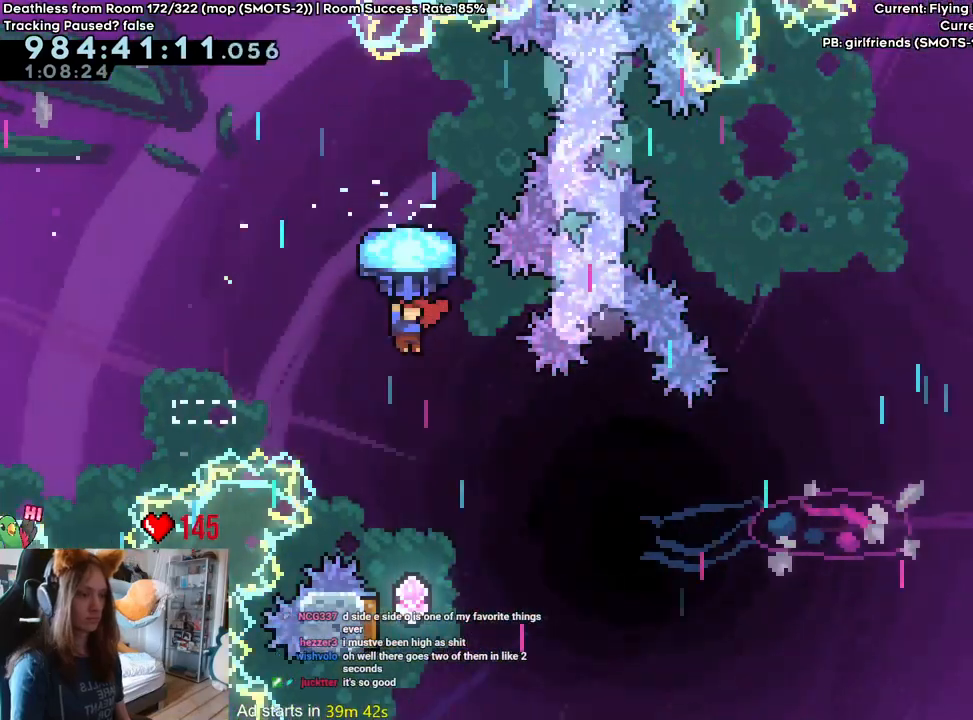
{"dt_ms": 500, "buttons": ["B"], "left_stick": "up", "right_stick": "center"}
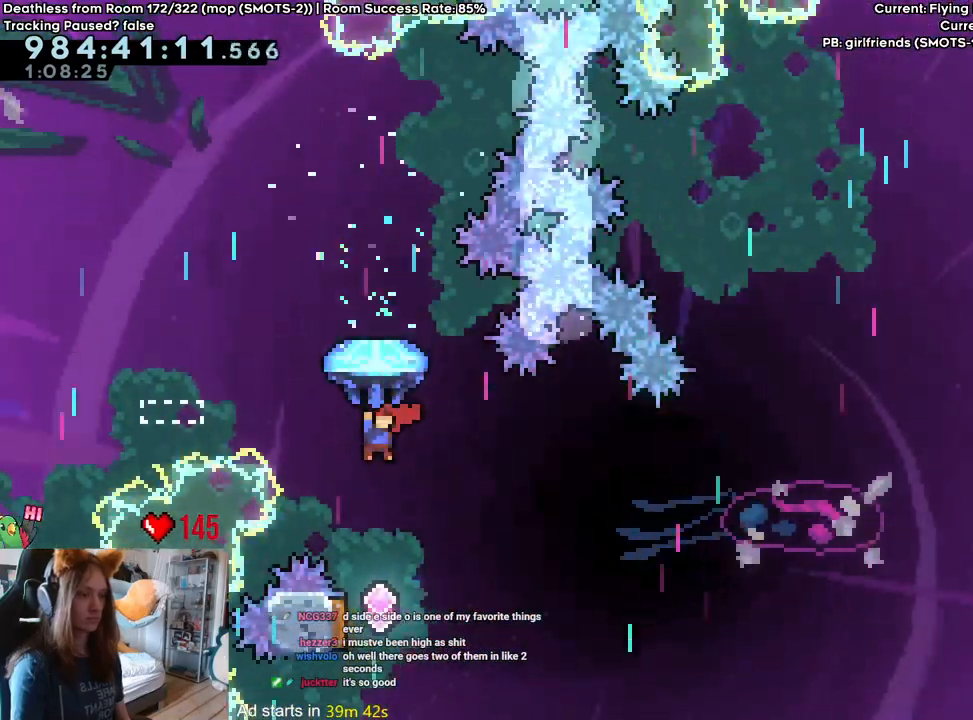
{"dt_ms": 500, "buttons": ["B"], "left_stick": "up", "right_stick": "center"}
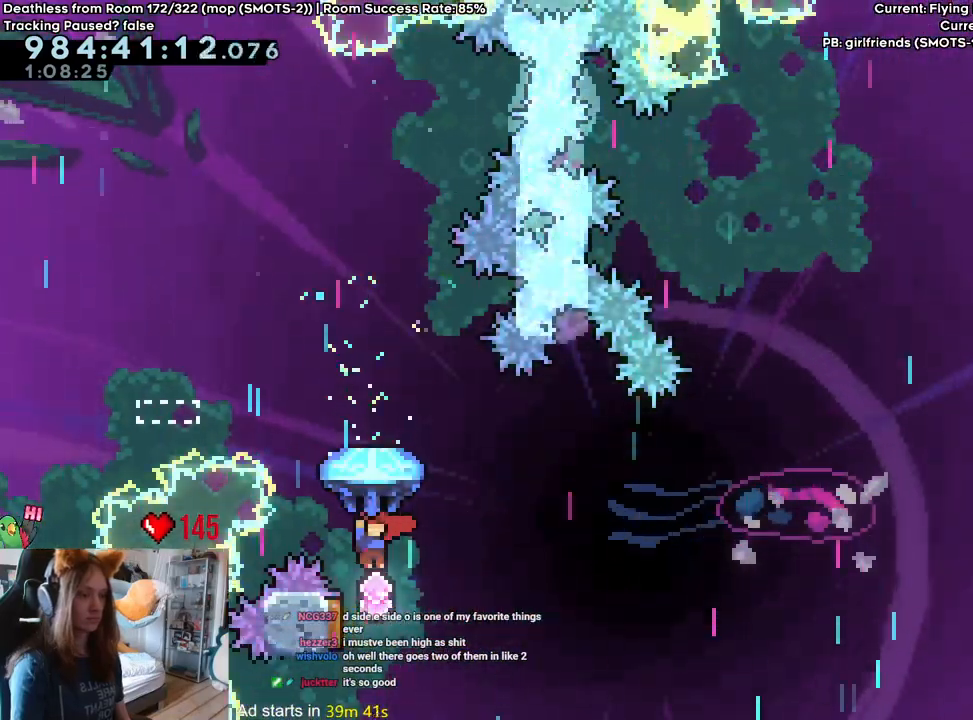
{"dt_ms": 500, "buttons": ["B"], "left_stick": "up-right", "right_stick": "center", "events": [[100, "left_stick", "up-left"], [350, "left_stick", "up-right"]]}